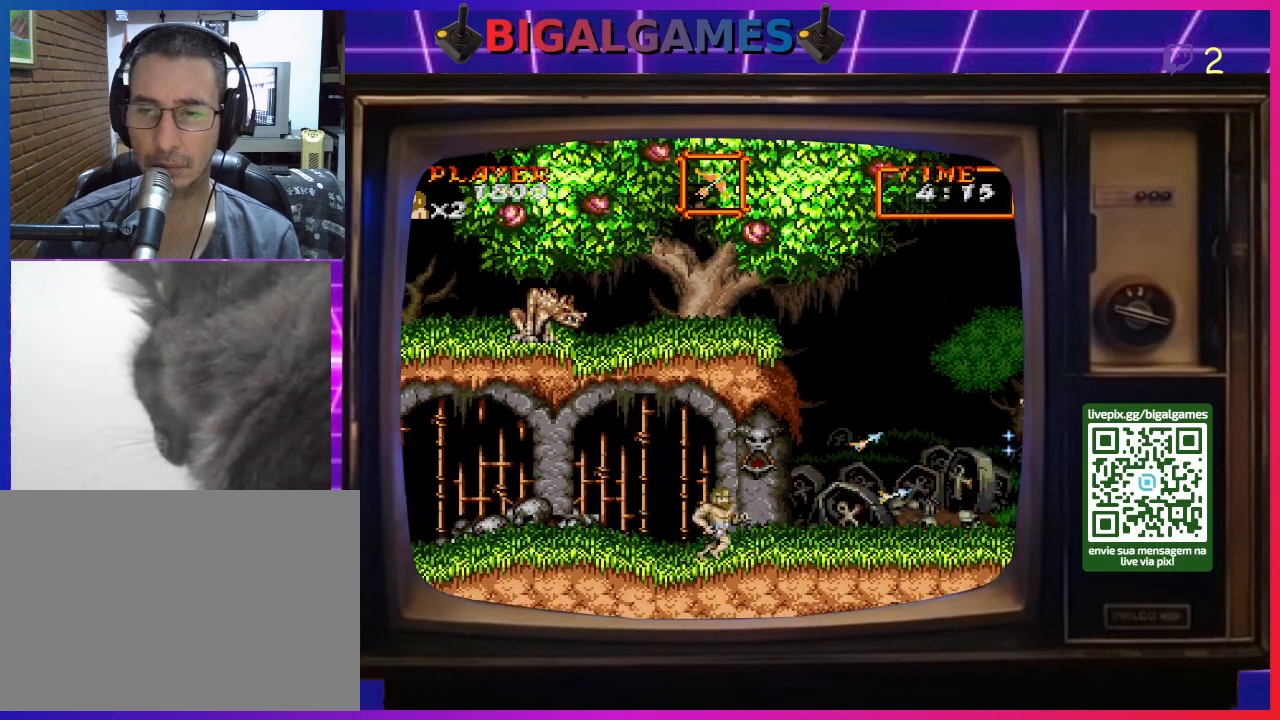
Gameplay with a controller (PlayStation layout); each line is a JSON object with the inputs held at the frame after it. "events" lists button and stick changes between this image and that frame as [ms after this image, input, new state], when the widget could be followed in between. Not read: L2 L3 R2 R3 left_stick.
{"buttons": ["CROSS"], "right_stick": "center", "events": [[433, "CROSS", "down"], [500, "DPAD_RIGHT", "up"]]}
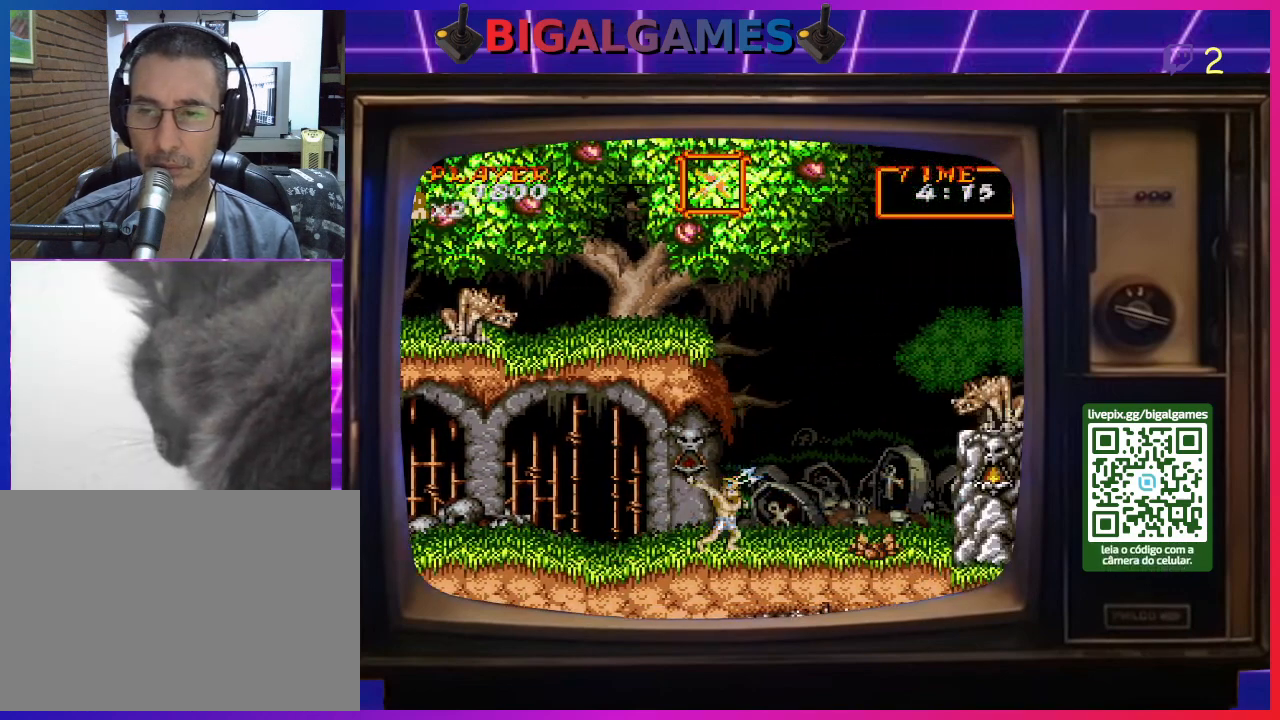
{"buttons": ["DPAD_DOWN"], "right_stick": "center", "events": [[33, "CROSS", "up"], [67, "CROSS", "down"], [167, "CROSS", "up"], [200, "DPAD_DOWN", "down"], [200, "DPAD_RIGHT", "down"], [233, "CROSS", "down"], [267, "DPAD_RIGHT", "up"], [300, "CROSS", "up"], [400, "CROSS", "down"], [467, "CROSS", "up"]]}
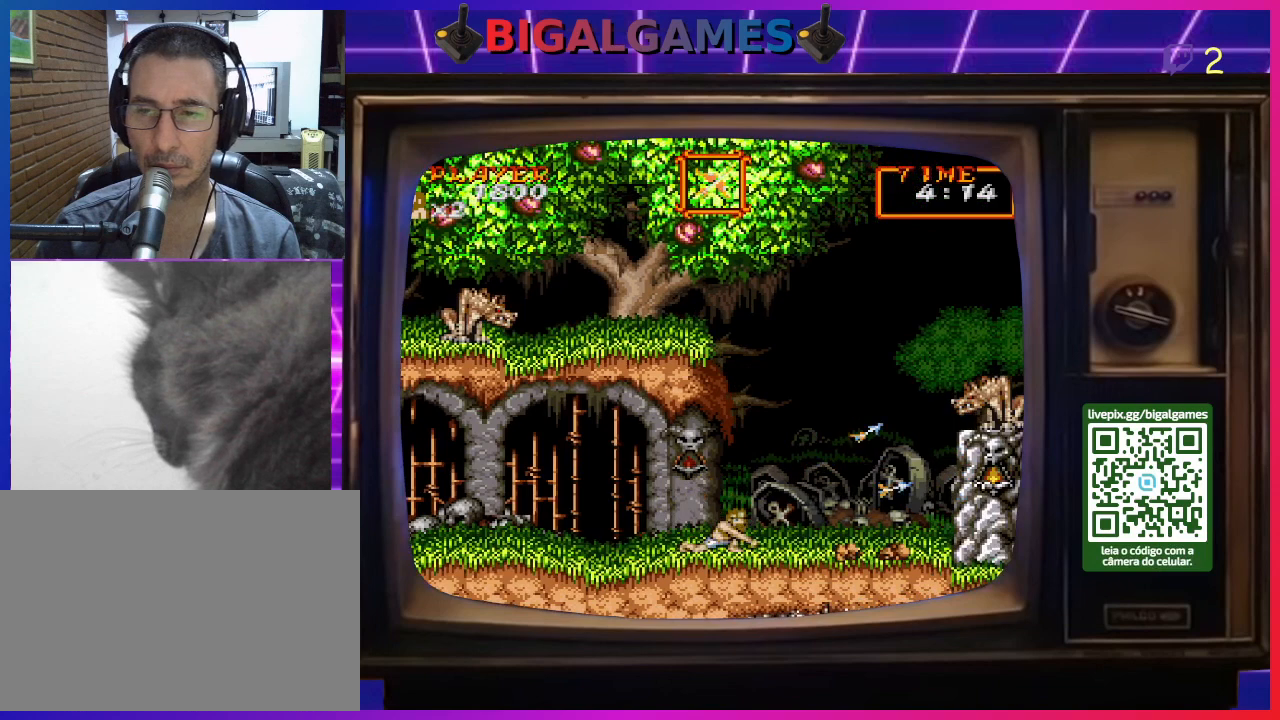
{"buttons": ["CROSS", "DPAD_DOWN"], "right_stick": "center", "events": [[67, "CROSS", "down"], [133, "CROSS", "up"], [200, "CROSS", "down"], [267, "CROSS", "up"], [367, "CROSS", "down"], [400, "CROSS", "up"], [500, "CROSS", "down"]]}
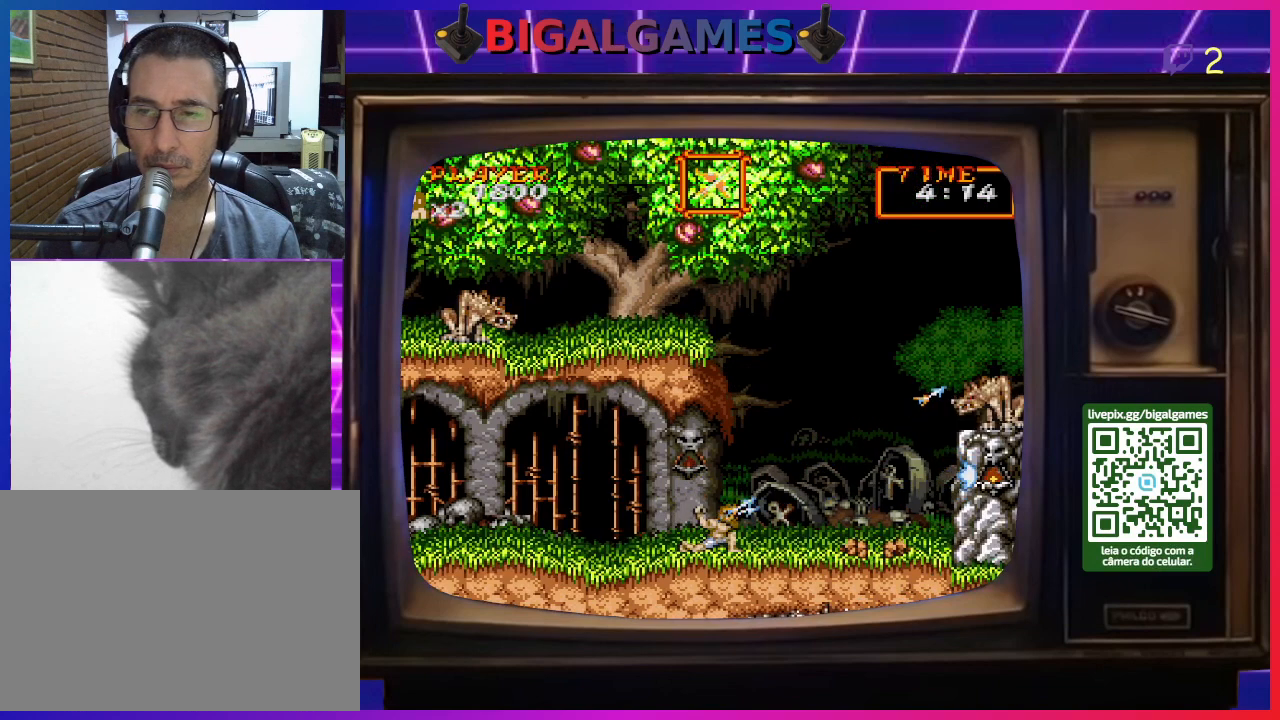
{"buttons": ["CROSS", "DPAD_DOWN"], "right_stick": "center", "events": [[67, "CROSS", "up"], [133, "CROSS", "down"], [233, "CROSS", "up"], [300, "CROSS", "down"], [367, "CROSS", "up"], [467, "CROSS", "down"]]}
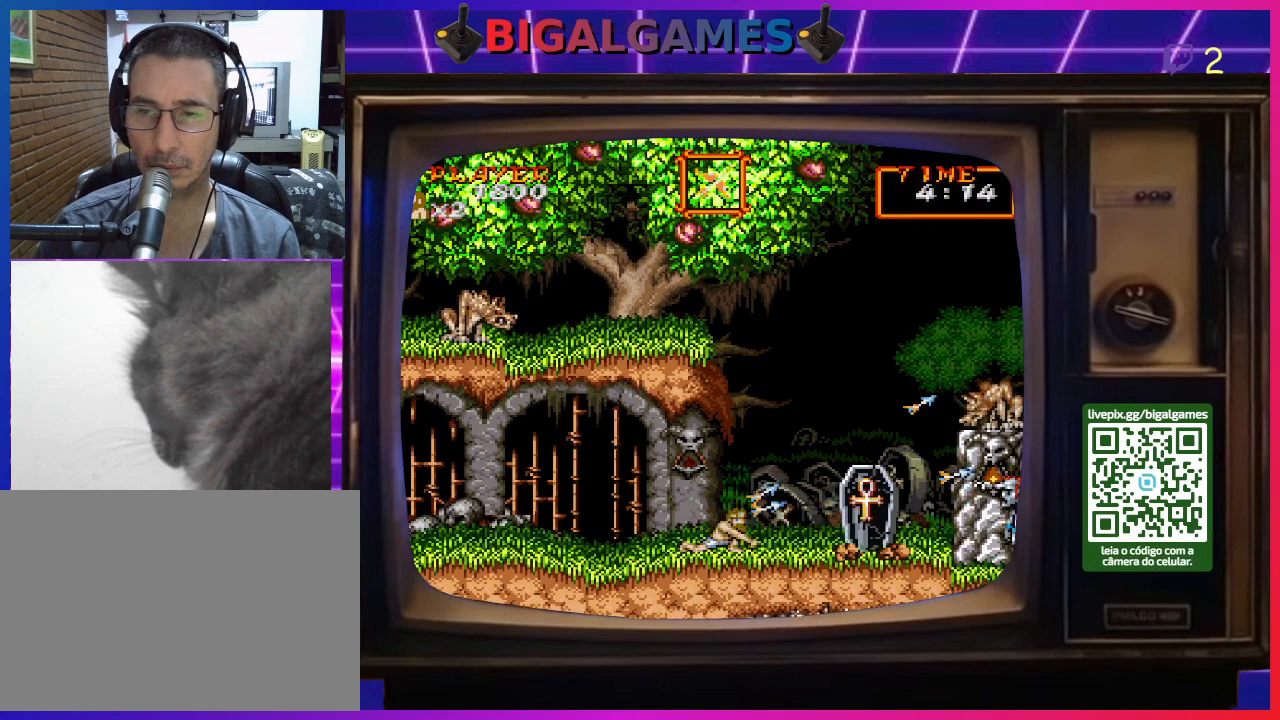
{"buttons": ["DPAD_DOWN"], "right_stick": "center", "events": [[33, "CROSS", "up"], [100, "CROSS", "down"], [167, "CROSS", "up"], [267, "CROSS", "down"], [333, "CROSS", "up"], [400, "CROSS", "down"], [500, "CROSS", "up"]]}
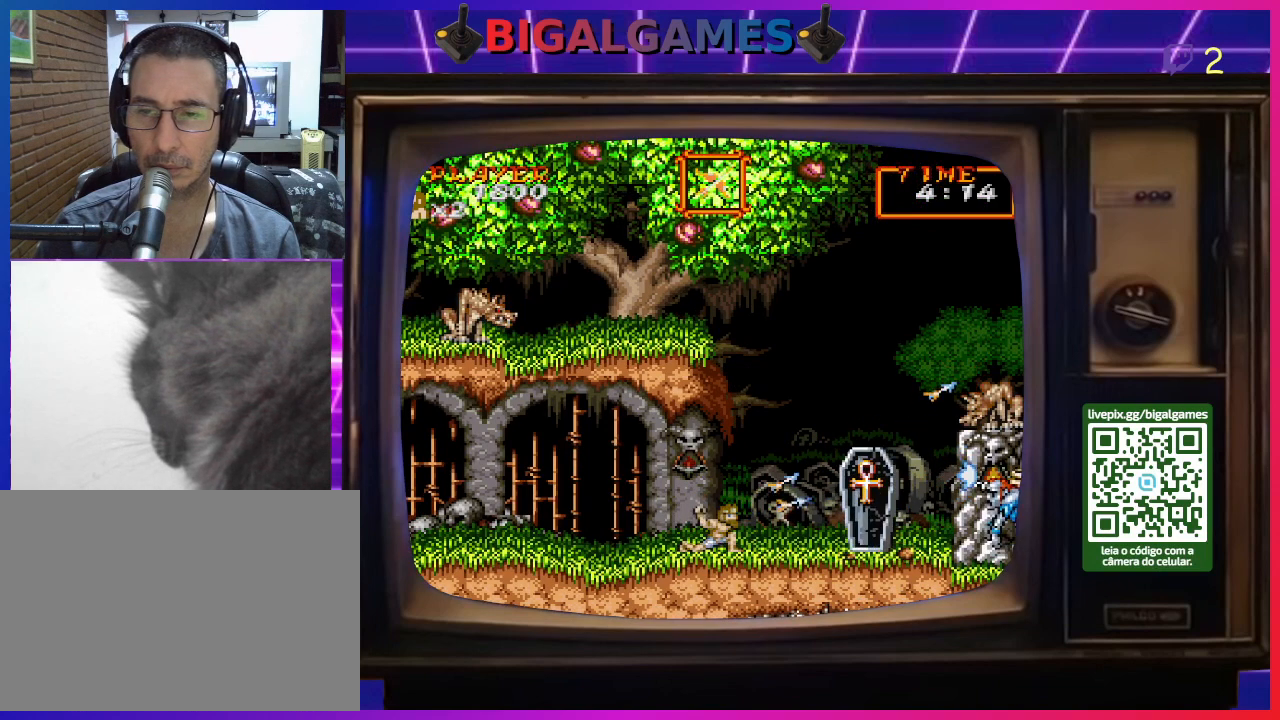
{"buttons": ["CROSS", "DPAD_DOWN"], "right_stick": "center", "events": [[67, "CROSS", "down"], [167, "CROSS", "up"], [200, "CROSS", "down"], [300, "CROSS", "up"], [367, "CROSS", "down"], [467, "CROSS", "up"], [500, "CROSS", "down"]]}
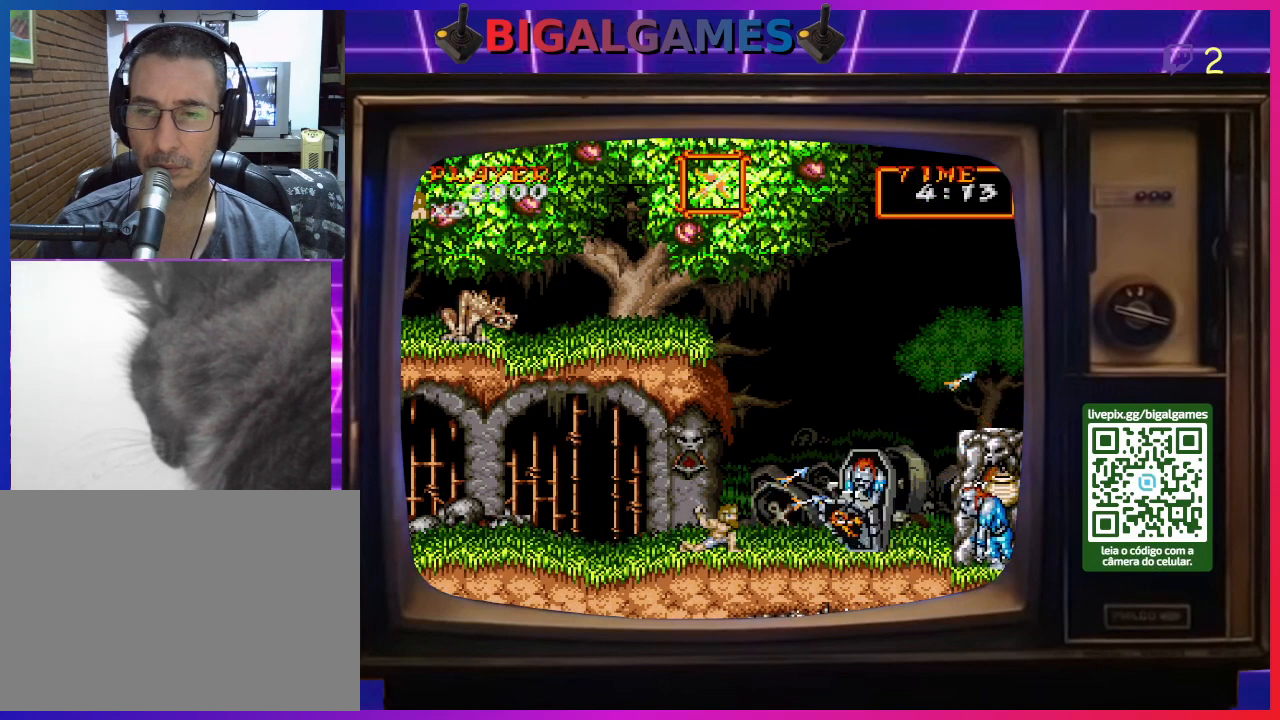
{"buttons": ["CROSS", "DPAD_DOWN"], "right_stick": "center", "events": [[100, "CROSS", "up"], [167, "CROSS", "down"], [267, "CROSS", "up"], [333, "CROSS", "down"], [400, "CROSS", "up"], [467, "CROSS", "down"]]}
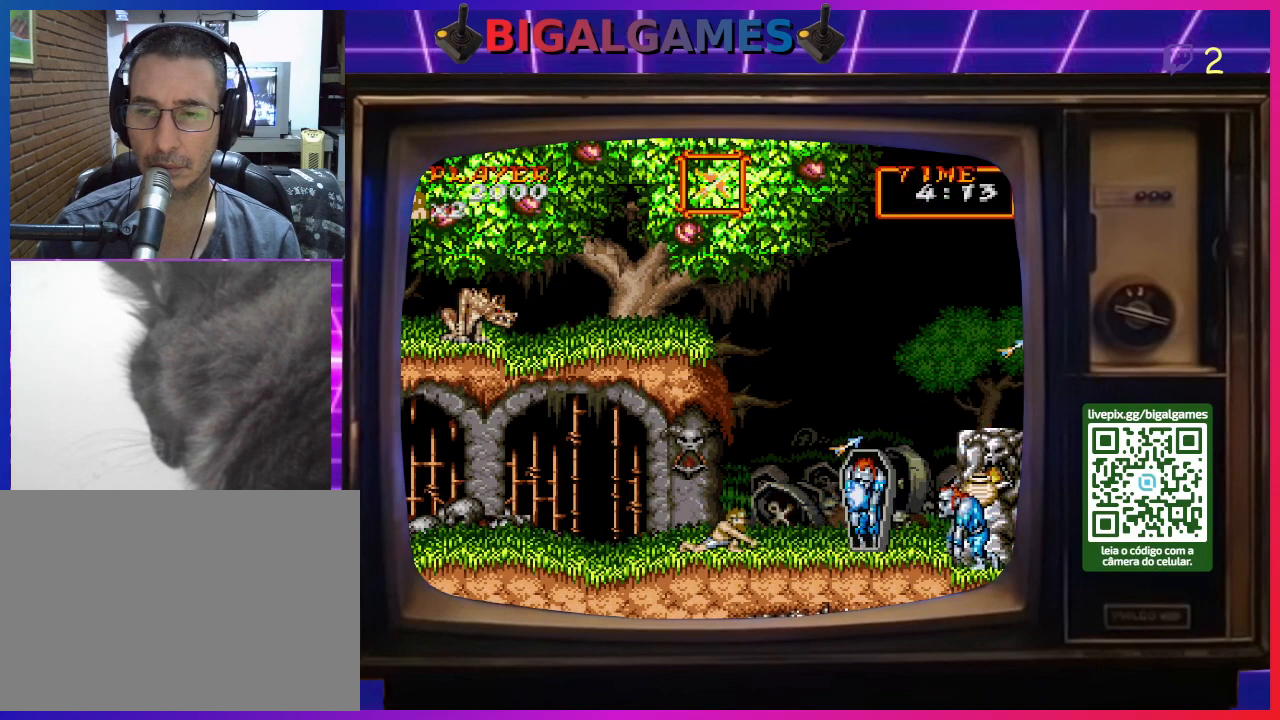
{"buttons": ["CROSS", "DPAD_DOWN"], "right_stick": "center", "events": [[33, "CROSS", "up"], [133, "CROSS", "down"], [233, "CROSS", "up"], [300, "CROSS", "down"], [367, "CROSS", "up"], [467, "CROSS", "down"]]}
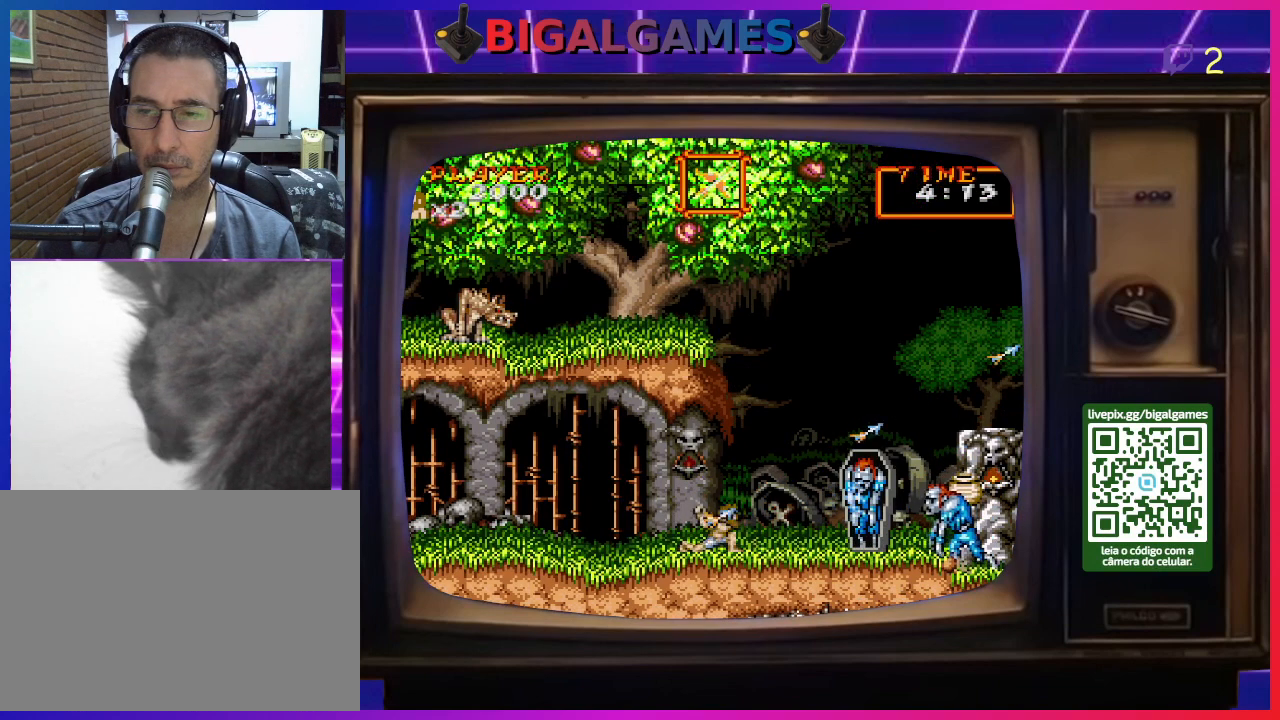
{"buttons": ["DPAD_DOWN"], "right_stick": "center", "events": [[33, "CROSS", "up"], [100, "CROSS", "down"], [200, "CROSS", "up"], [267, "CROSS", "down"], [367, "CROSS", "up"], [400, "CROSS", "down"], [500, "CROSS", "up"]]}
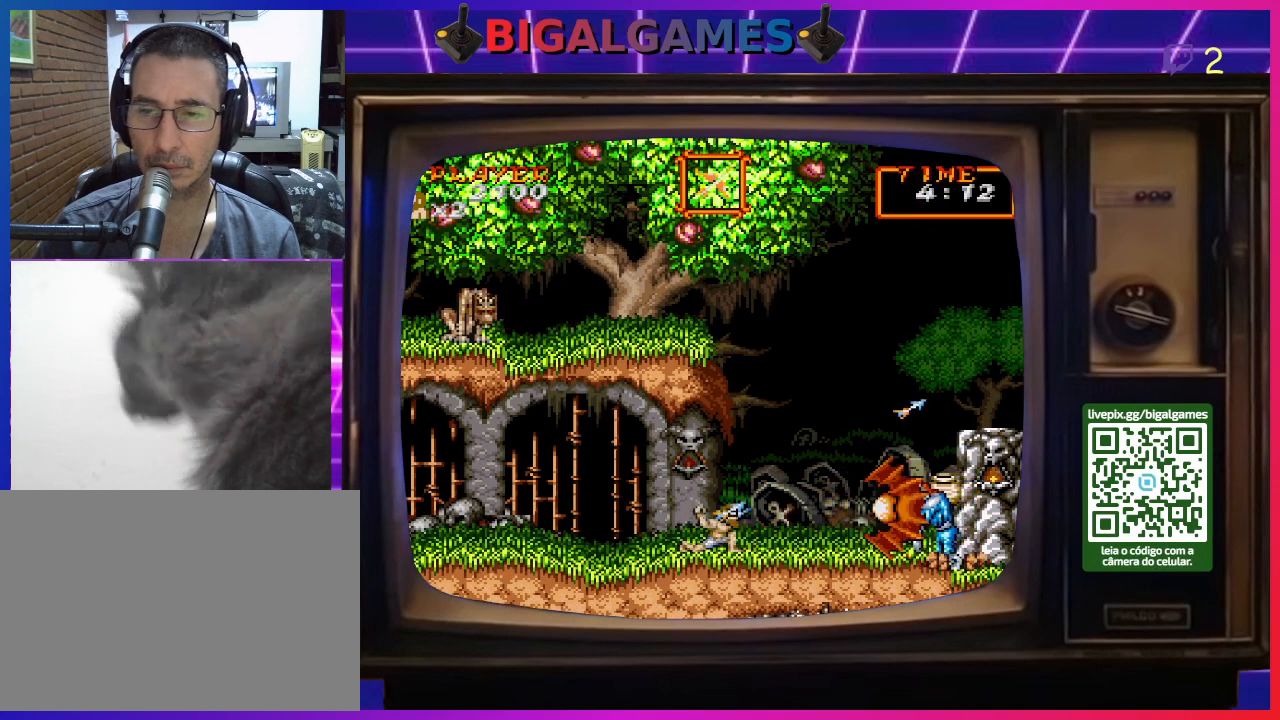
{"buttons": ["DPAD_DOWN"], "right_stick": "center", "events": [[67, "CROSS", "down"], [167, "CROSS", "up"], [233, "CROSS", "down"], [333, "CROSS", "up"], [400, "CROSS", "down"], [467, "CROSS", "up"]]}
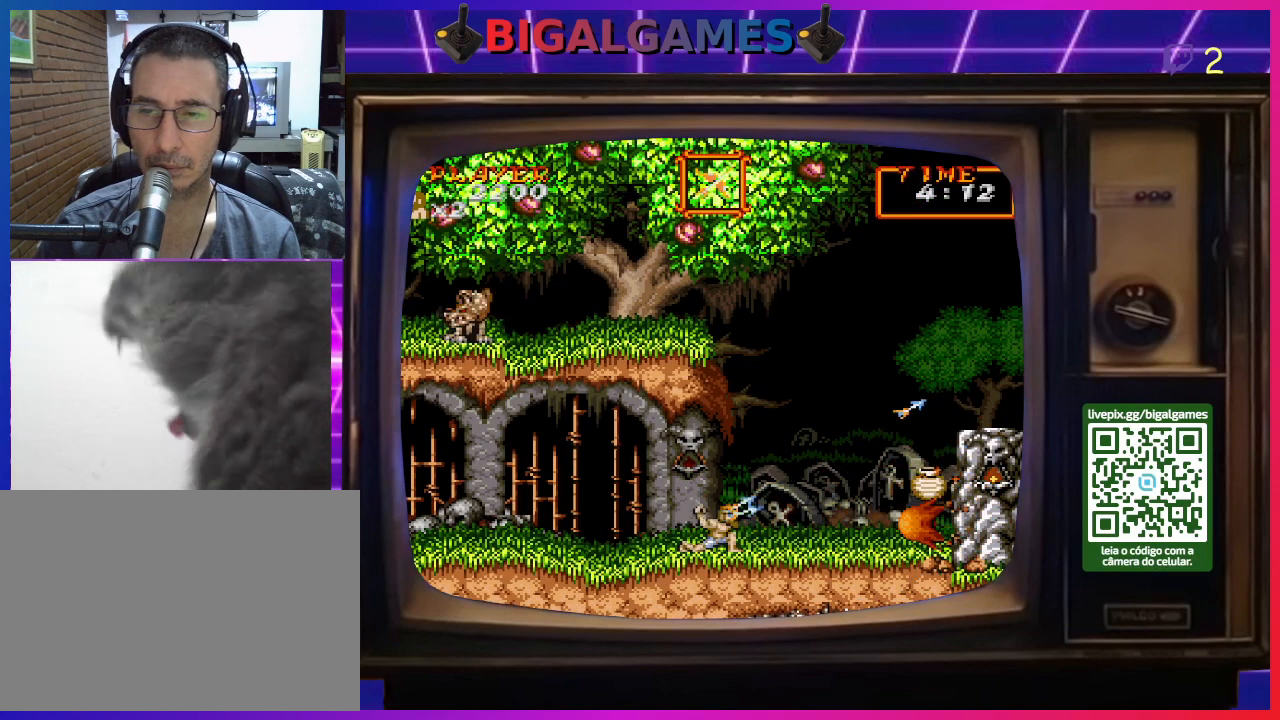
{"buttons": ["DPAD_DOWN"], "right_stick": "center", "events": [[67, "CROSS", "down"], [133, "CROSS", "up"], [200, "CROSS", "down"], [300, "CROSS", "up"], [367, "CROSS", "down"], [467, "CROSS", "up"]]}
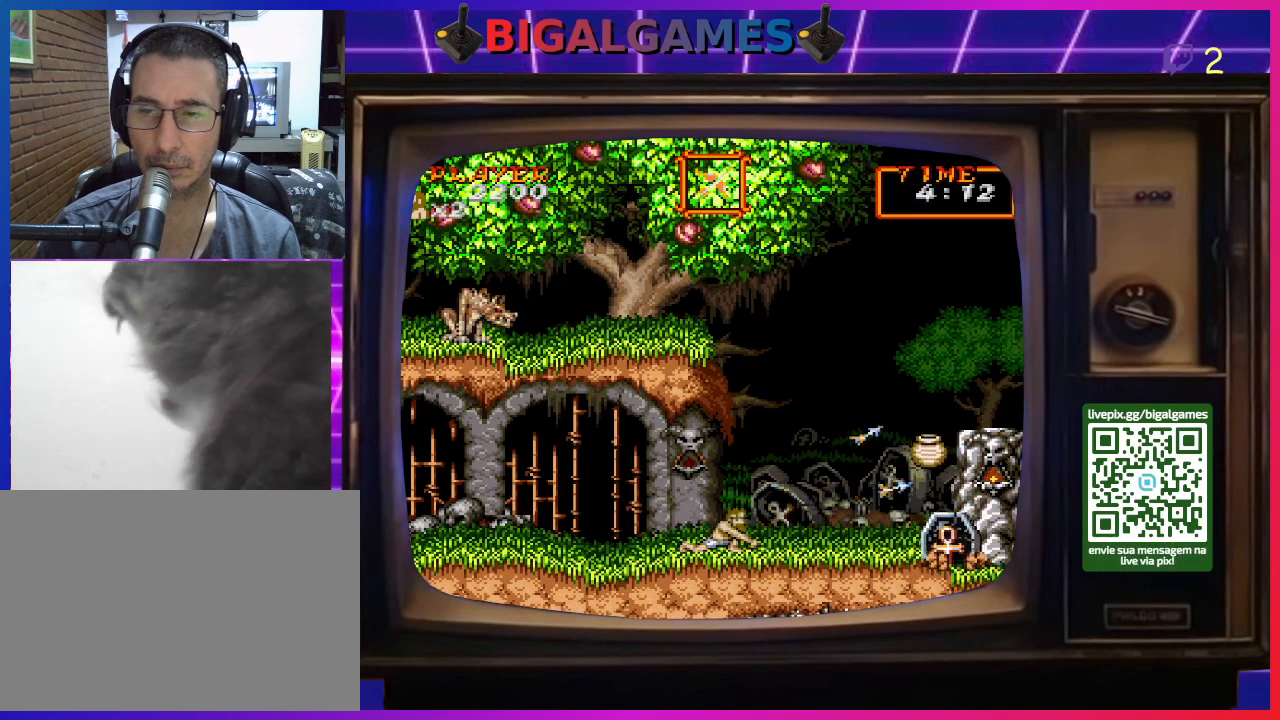
{"buttons": [], "right_stick": "center", "events": [[100, "DPAD_DOWN", "up"], [300, "CROSS", "down"], [400, "CROSS", "up"]]}
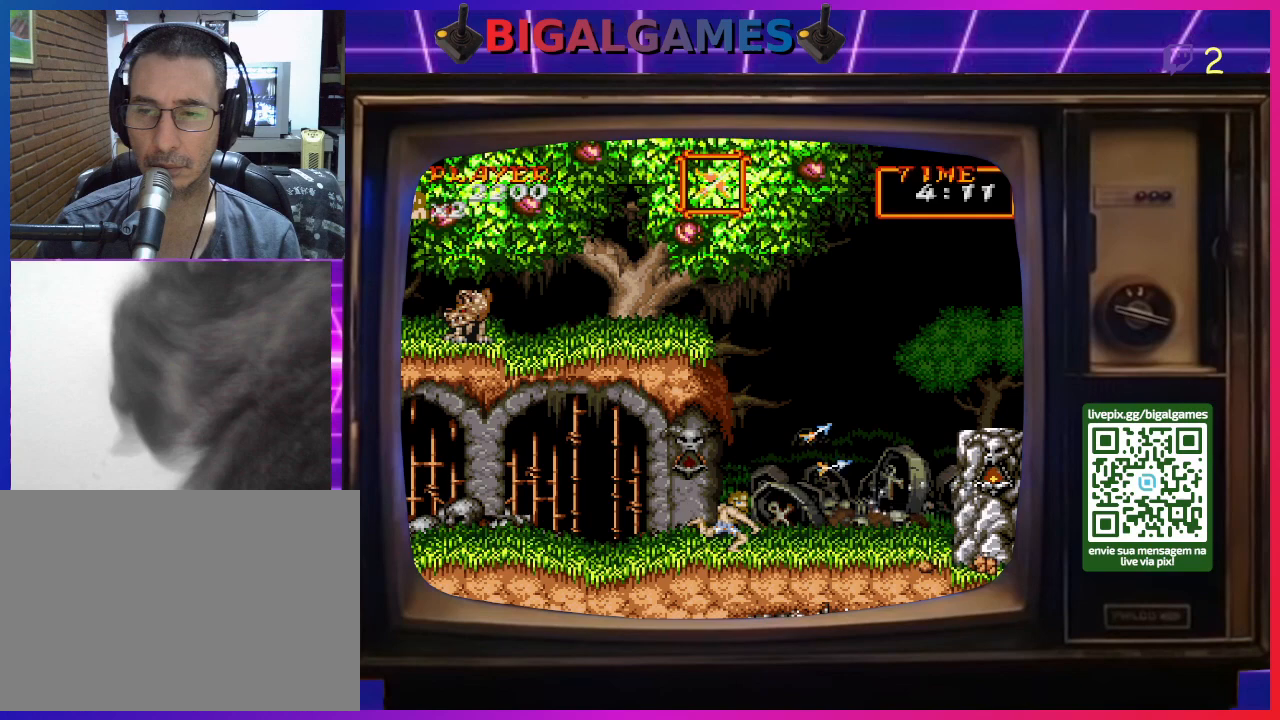
{"buttons": ["DPAD_RIGHT"], "right_stick": "center", "events": [[133, "DPAD_RIGHT", "down"]]}
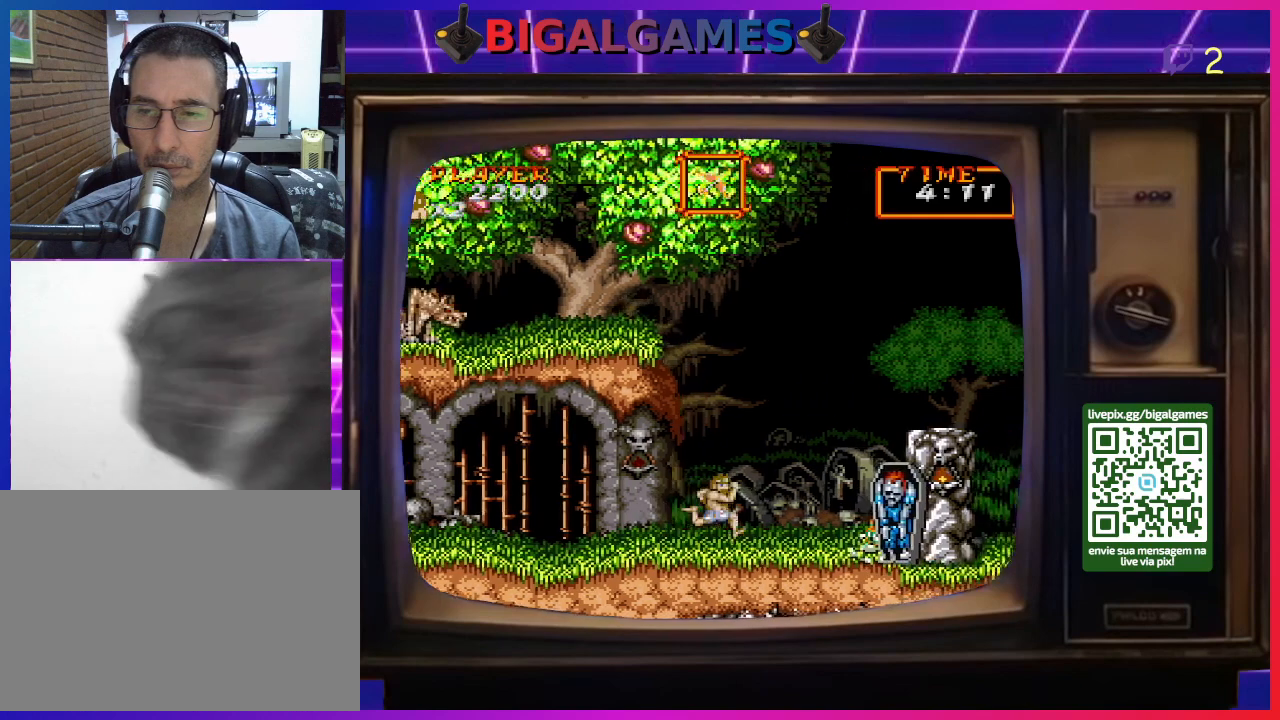
{"buttons": ["CROSS", "DPAD_DOWN"], "right_stick": "center", "events": [[167, "DPAD_DOWN", "down"], [200, "CROSS", "down"], [267, "DPAD_RIGHT", "up"], [300, "CROSS", "up"], [367, "CROSS", "down"], [467, "CROSS", "up"], [500, "CROSS", "down"]]}
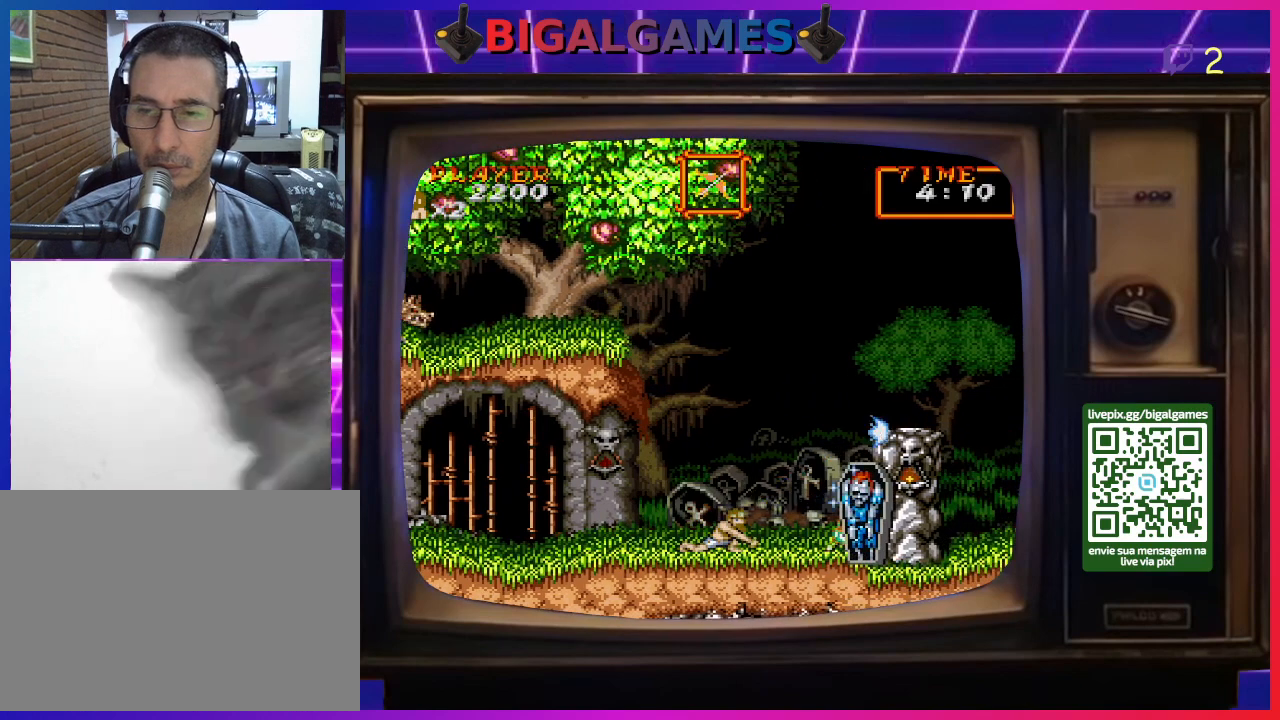
{"buttons": ["CROSS", "DPAD_DOWN"], "right_stick": "center", "events": [[100, "CROSS", "up"], [167, "CROSS", "down"], [267, "CROSS", "up"], [333, "CROSS", "down"], [400, "CROSS", "up"], [500, "CROSS", "down"]]}
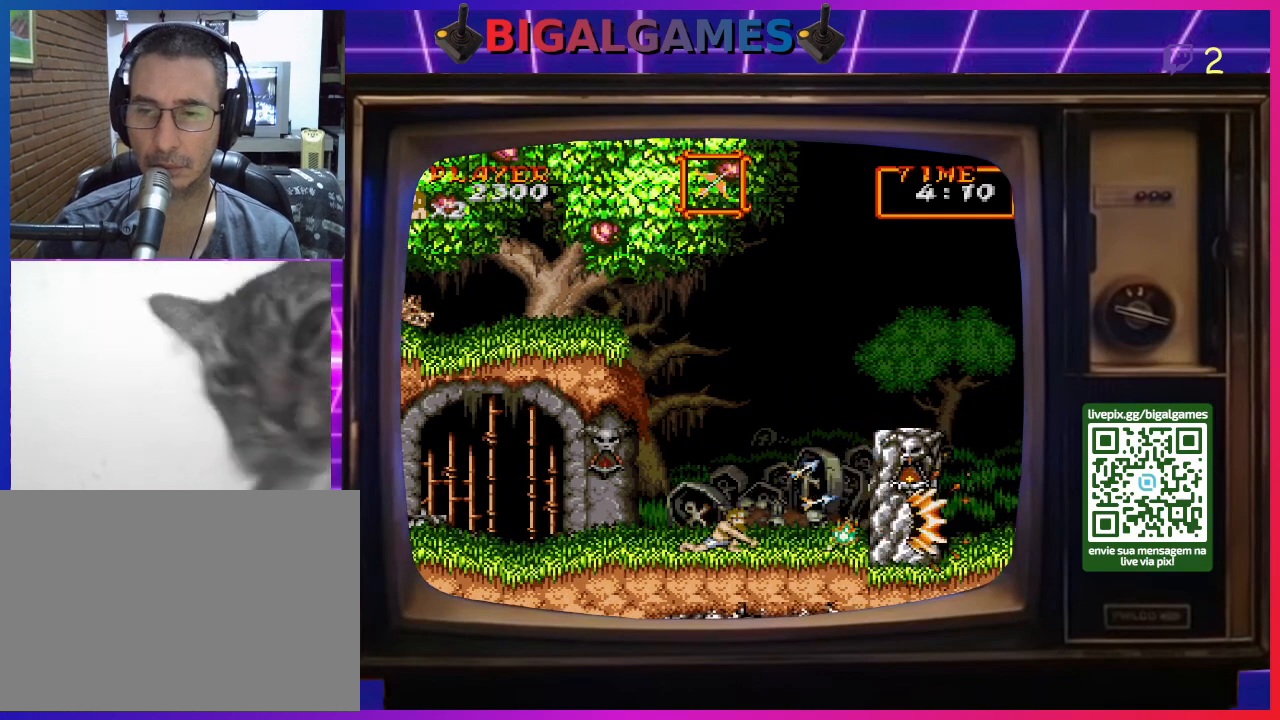
{"buttons": ["DPAD_RIGHT"], "right_stick": "center", "events": [[67, "CROSS", "up"], [133, "CROSS", "down"], [233, "CROSS", "up"], [367, "DPAD_DOWN", "up"], [467, "DPAD_RIGHT", "down"]]}
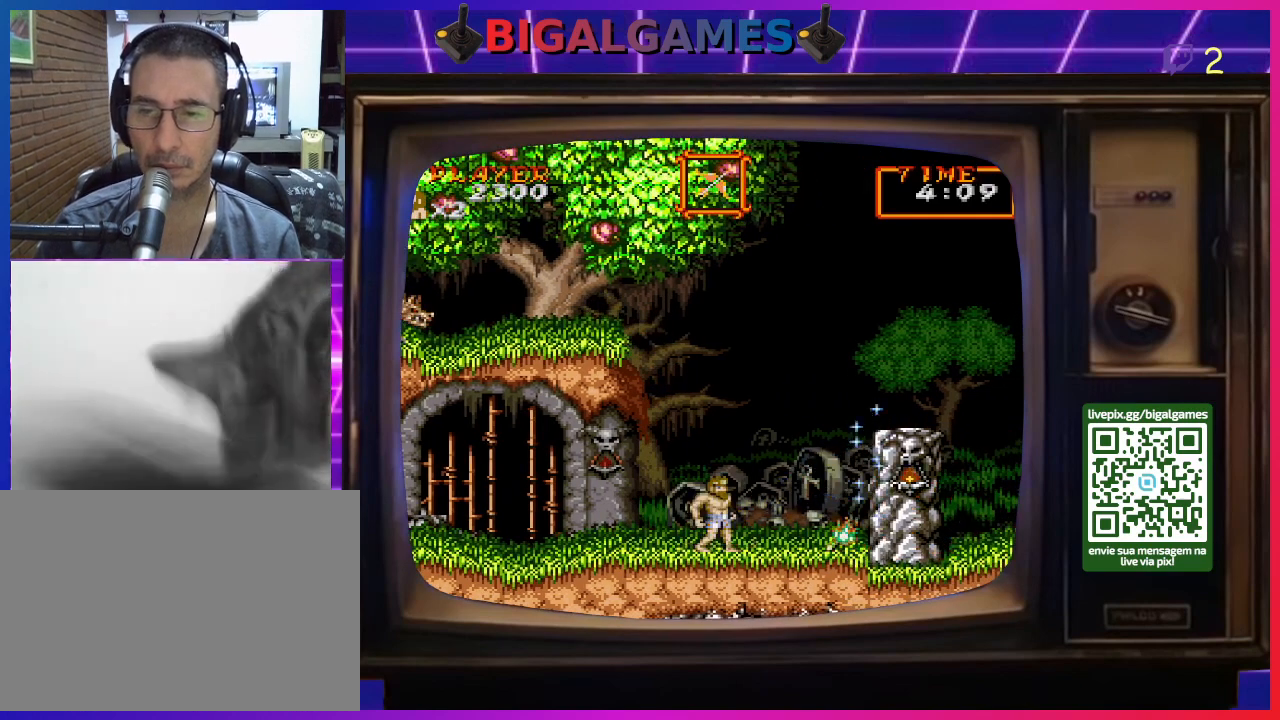
{"buttons": ["DPAD_RIGHT"], "right_stick": "center", "events": [[267, "CIRCLE", "down"], [467, "CIRCLE", "up"]]}
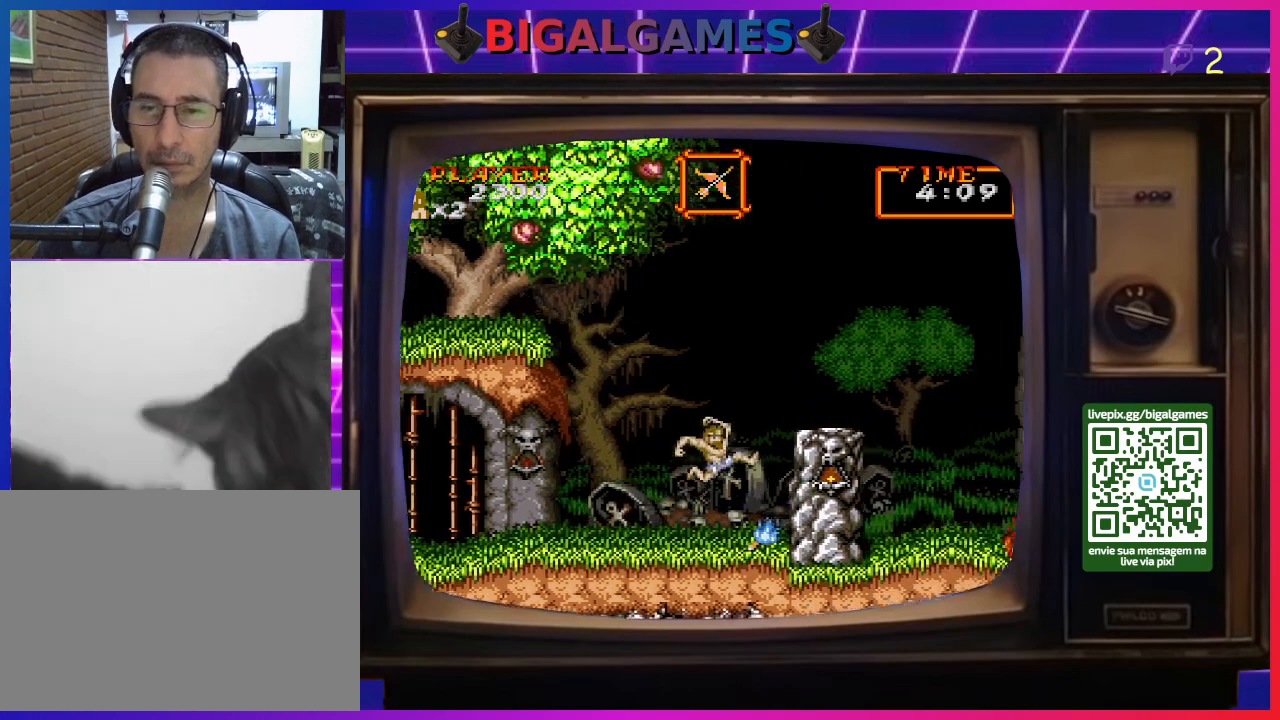
{"buttons": [], "right_stick": "center", "events": [[67, "CIRCLE", "down"], [300, "CIRCLE", "up"], [400, "DPAD_RIGHT", "up"]]}
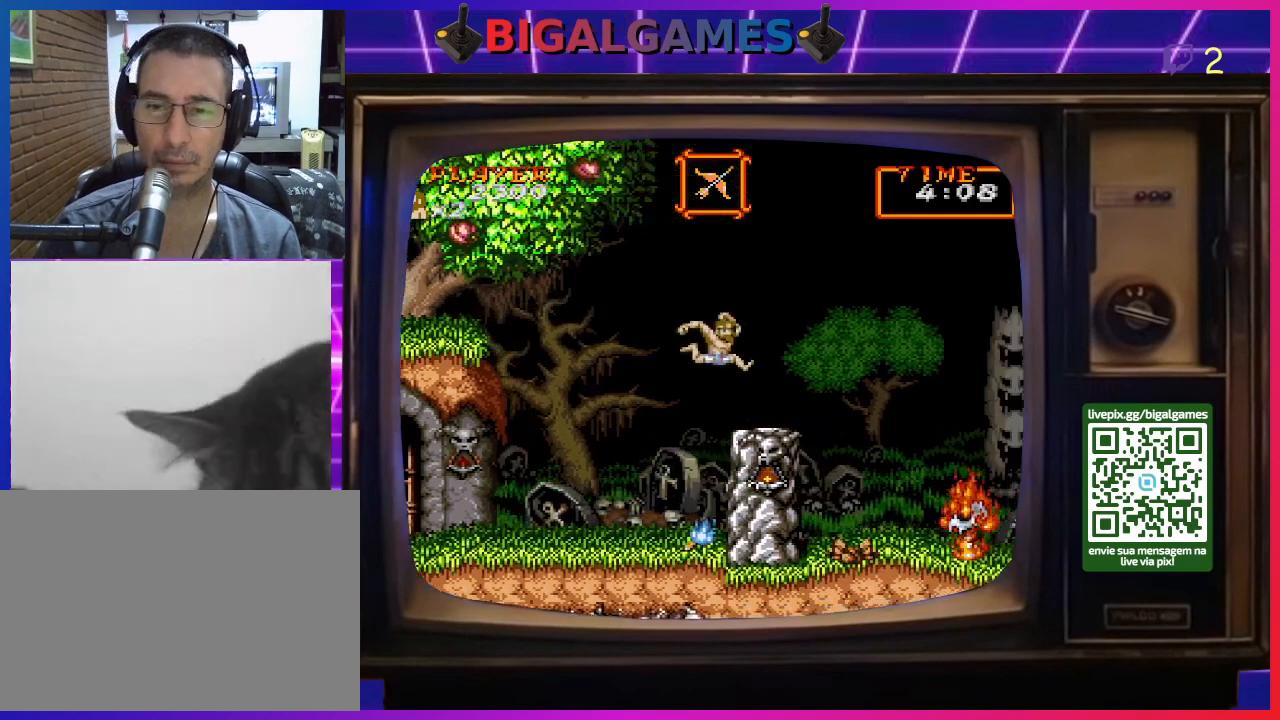
{"buttons": [], "right_stick": "center", "events": [[167, "DPAD_LEFT", "down"], [467, "DPAD_LEFT", "up"]]}
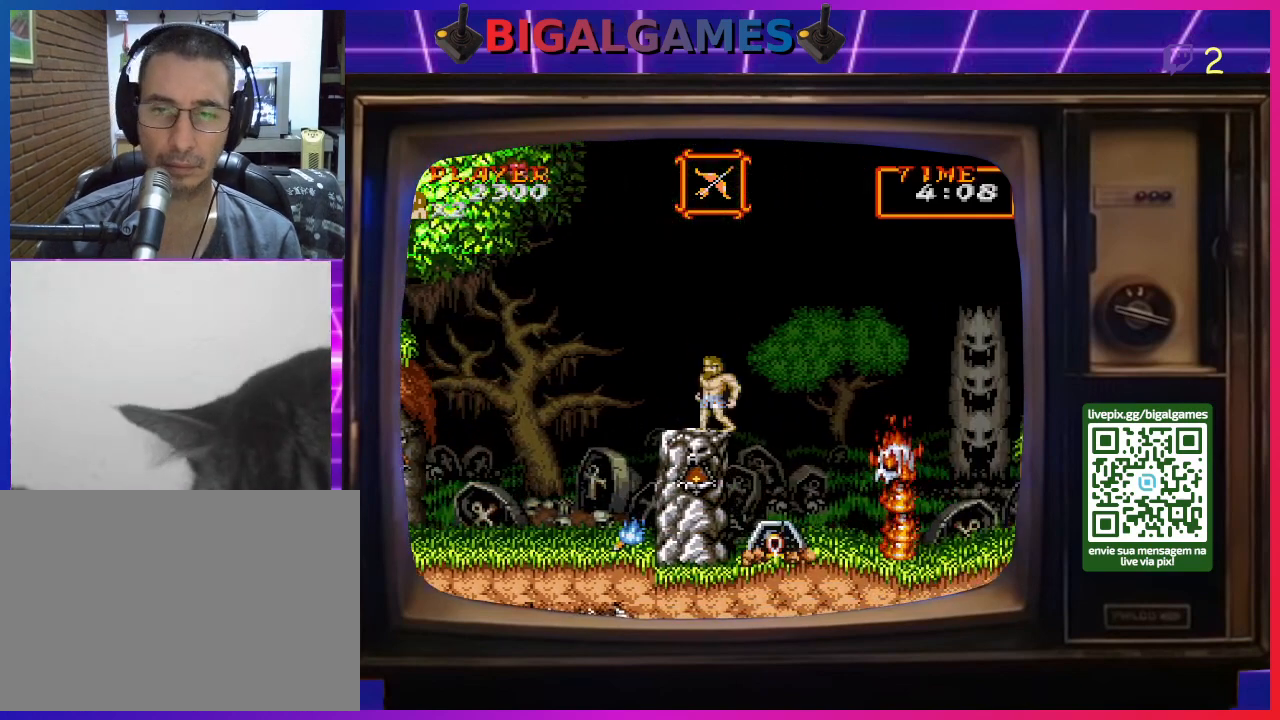
{"buttons": ["DPAD_RIGHT"], "right_stick": "center", "events": [[33, "DPAD_RIGHT", "down"]]}
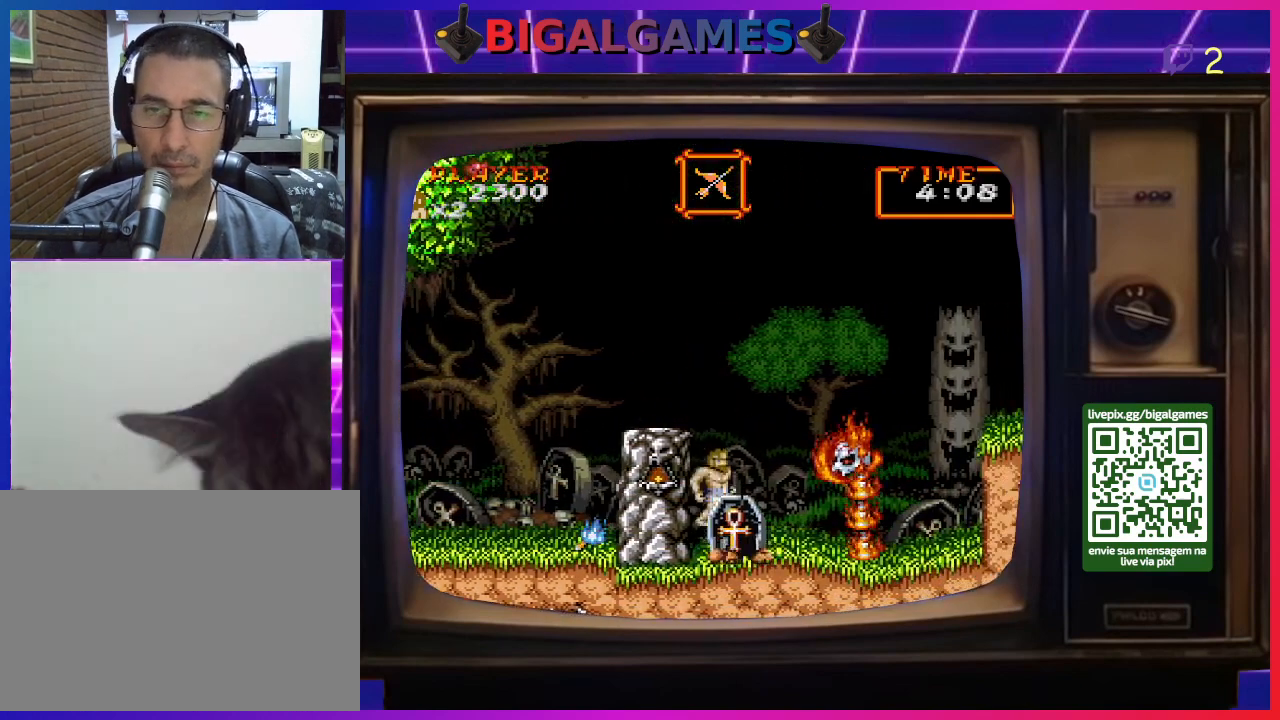
{"buttons": ["DPAD_RIGHT"], "right_stick": "center", "events": []}
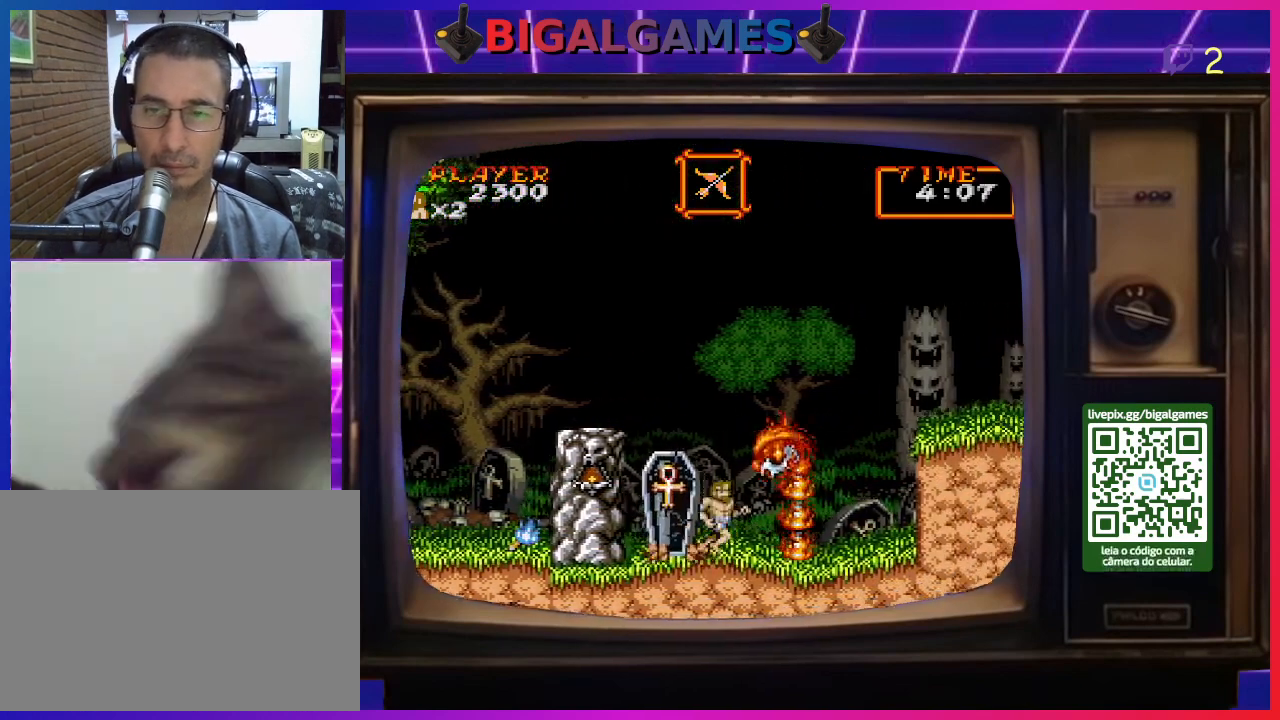
{"buttons": [], "right_stick": "center", "events": [[100, "CROSS", "down"], [200, "CROSS", "up"], [200, "DPAD_RIGHT", "up"], [267, "CROSS", "down"], [333, "CROSS", "up"], [400, "CROSS", "down"], [467, "CROSS", "up"]]}
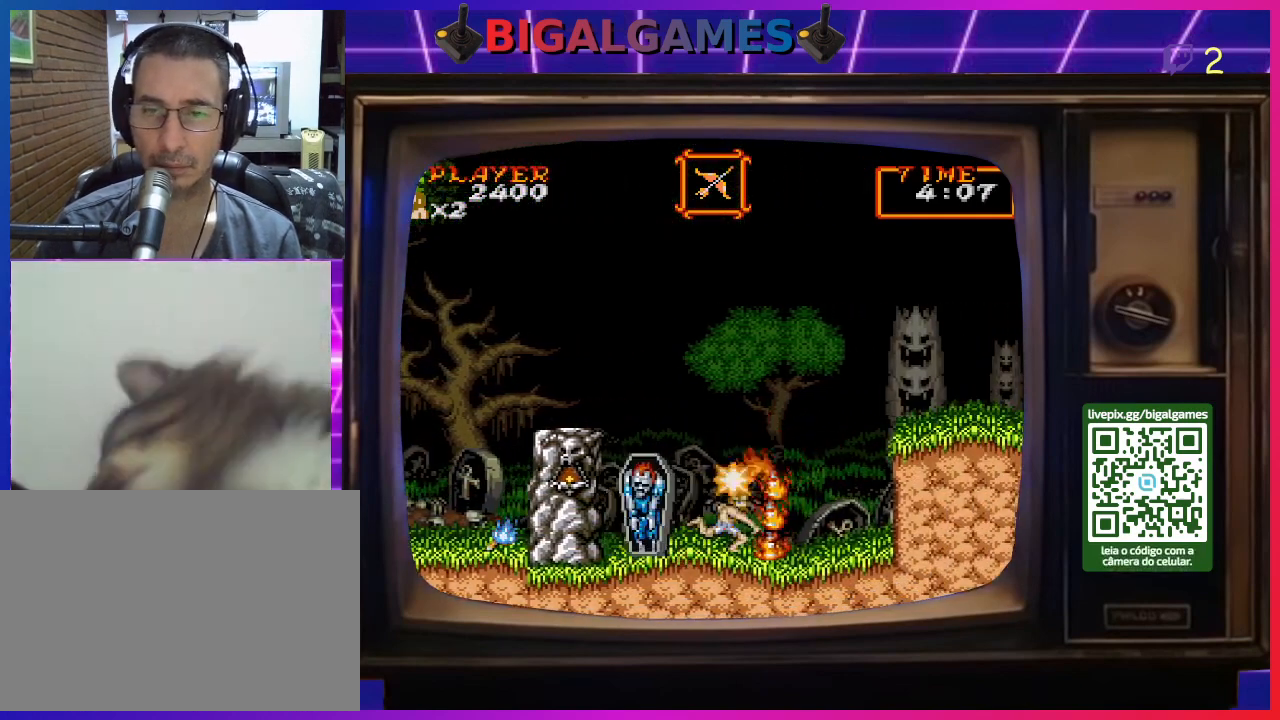
{"buttons": ["DPAD_RIGHT"], "right_stick": "center", "events": [[33, "CROSS", "down"], [100, "CROSS", "up"], [167, "CROSS", "down"], [267, "CROSS", "up"], [333, "CROSS", "down"], [367, "DPAD_RIGHT", "down"], [400, "CROSS", "up"]]}
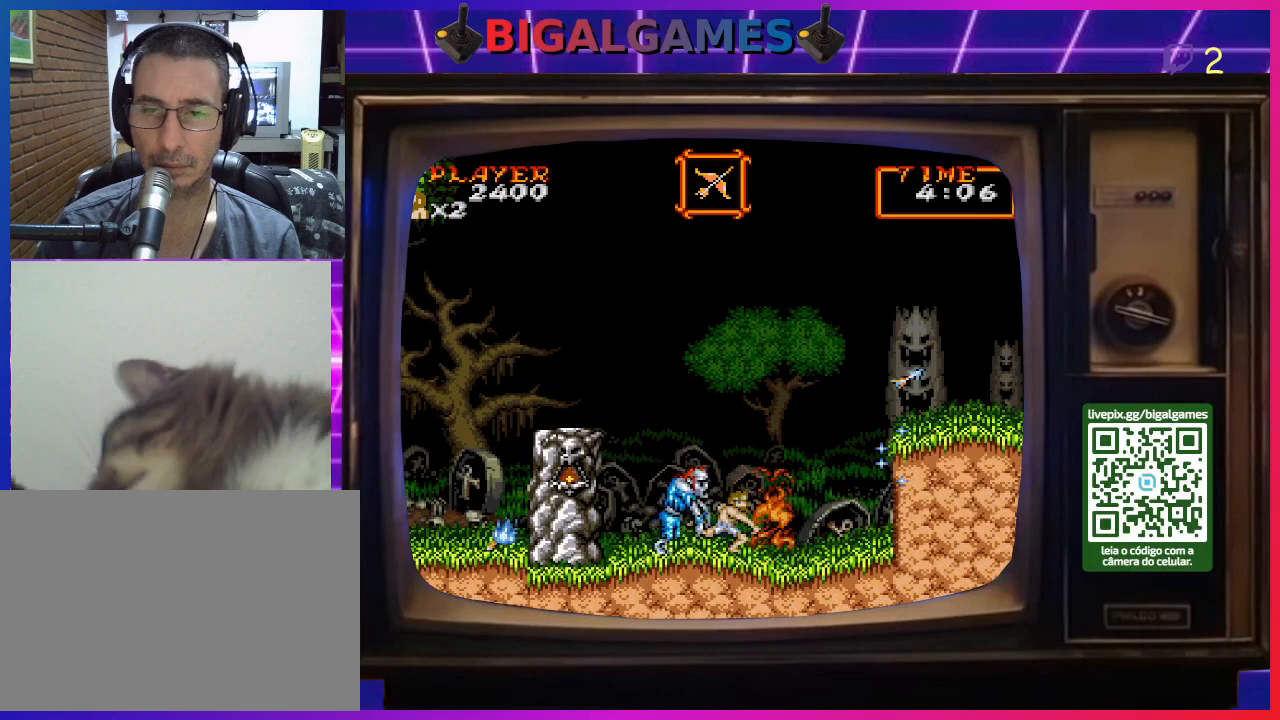
{"buttons": ["DPAD_RIGHT"], "right_stick": "center", "events": []}
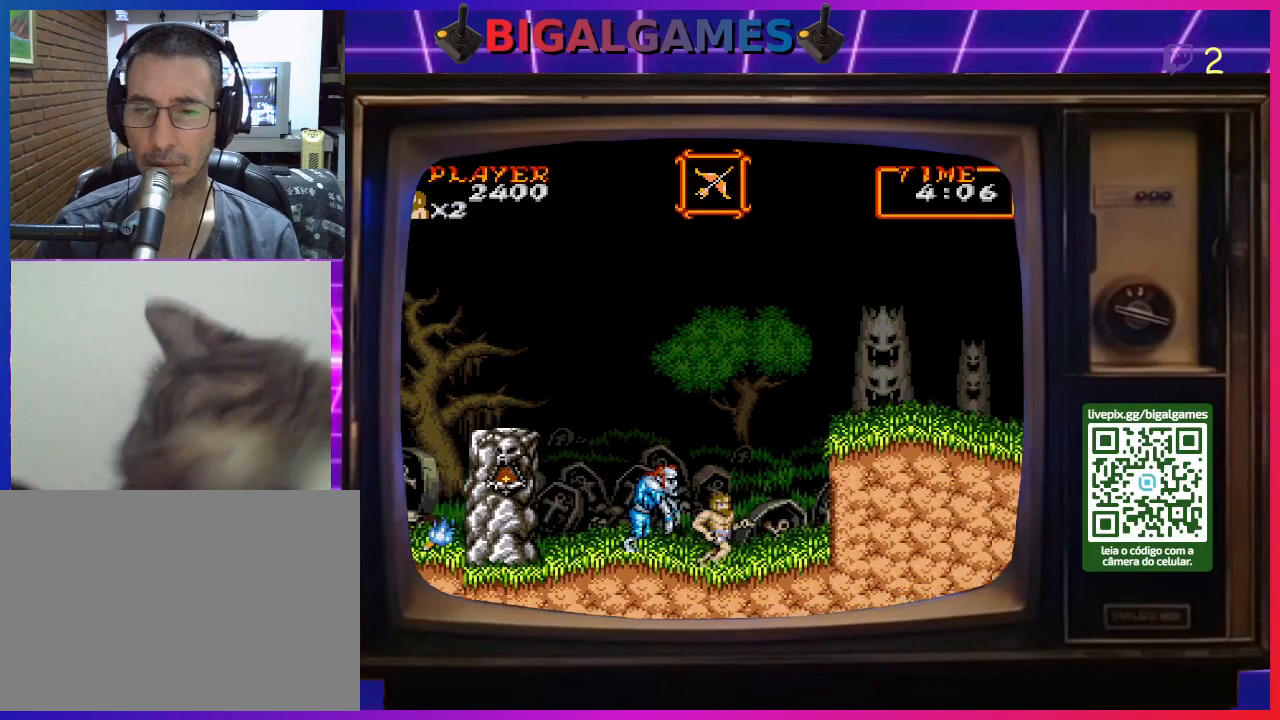
{"buttons": ["CROSS", "DPAD_LEFT"], "right_stick": "center", "events": [[367, "DPAD_RIGHT", "up"], [400, "DPAD_LEFT", "down"], [467, "CROSS", "down"]]}
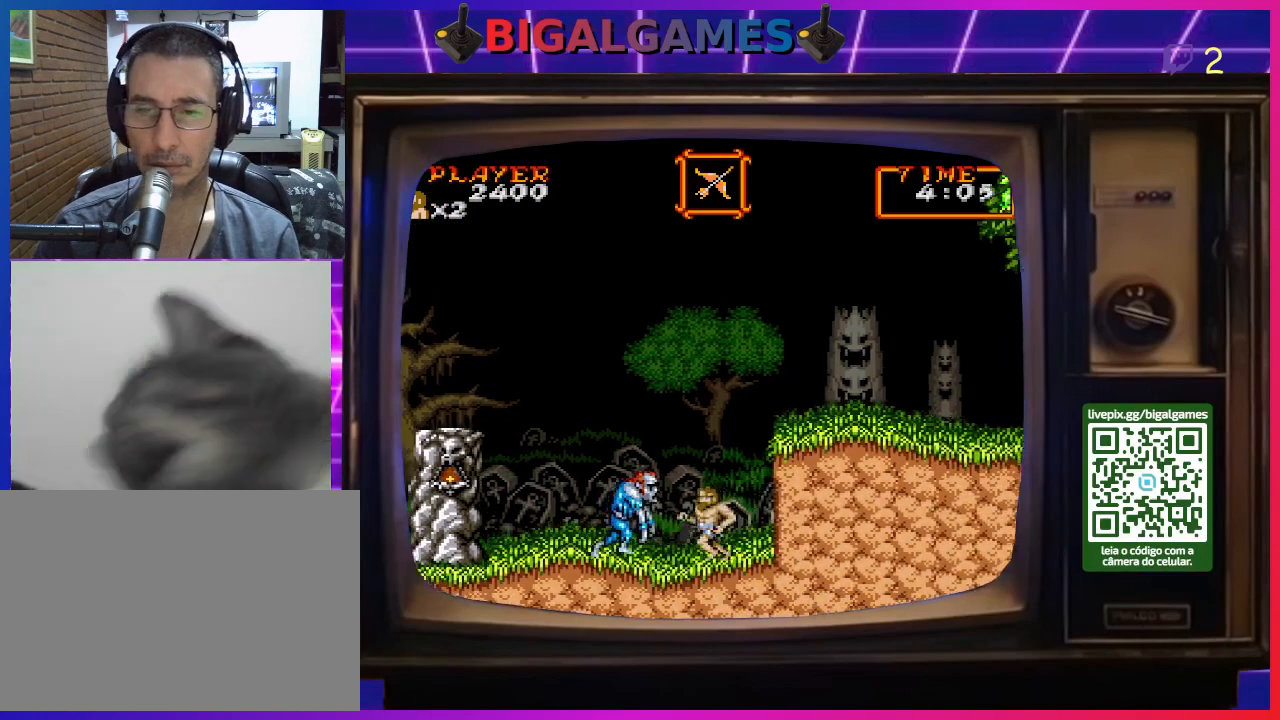
{"buttons": ["CROSS"], "right_stick": "center", "events": [[33, "DPAD_LEFT", "up"], [67, "CROSS", "up"], [133, "CROSS", "down"], [233, "CROSS", "up"], [300, "CROSS", "down"], [400, "CROSS", "up"], [467, "CROSS", "down"]]}
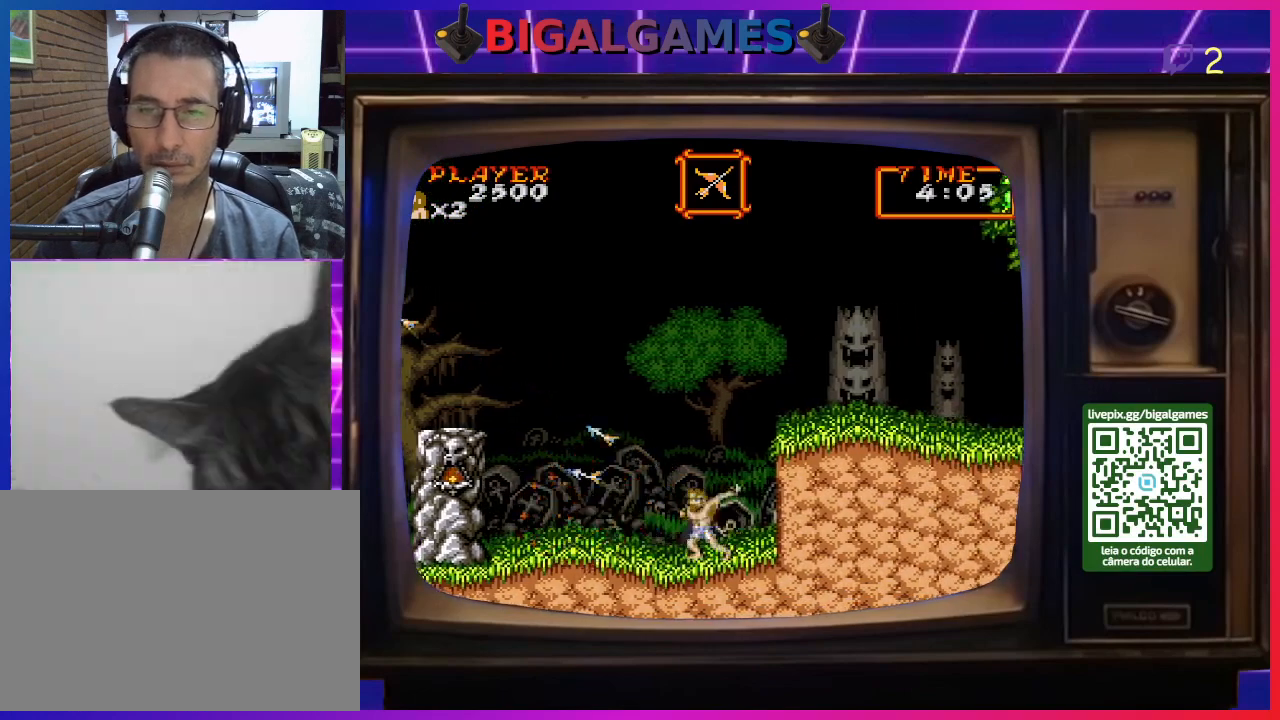
{"buttons": ["DPAD_RIGHT"], "right_stick": "center", "events": [[67, "CROSS", "up"], [167, "DPAD_RIGHT", "down"], [300, "CIRCLE", "down"], [500, "CIRCLE", "up"]]}